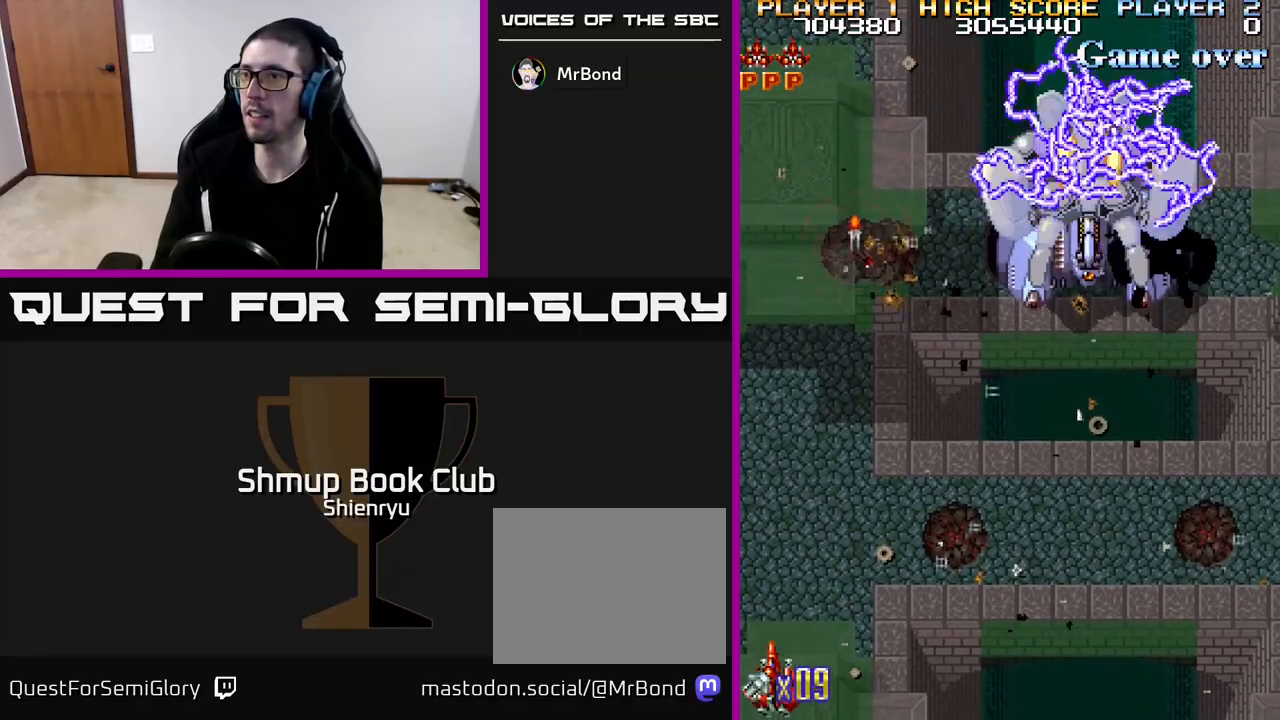
Gameplay with a controller (Xbox layout); each line is a JSON object with the inputs held at the frame after it. "events" lists button and stick changes between this image and that frame as [ms after this image, input, new state], when the widget could be followed in between. Not read: right_stick.
{"buttons": ["R2", "DPAD_UP"], "left_stick": "center", "events": [[33, "DPAD_DOWN", "up"], [33, "DPAD_RIGHT", "down"], [217, "DPAD_UP", "down"], [450, "DPAD_RIGHT", "up"]]}
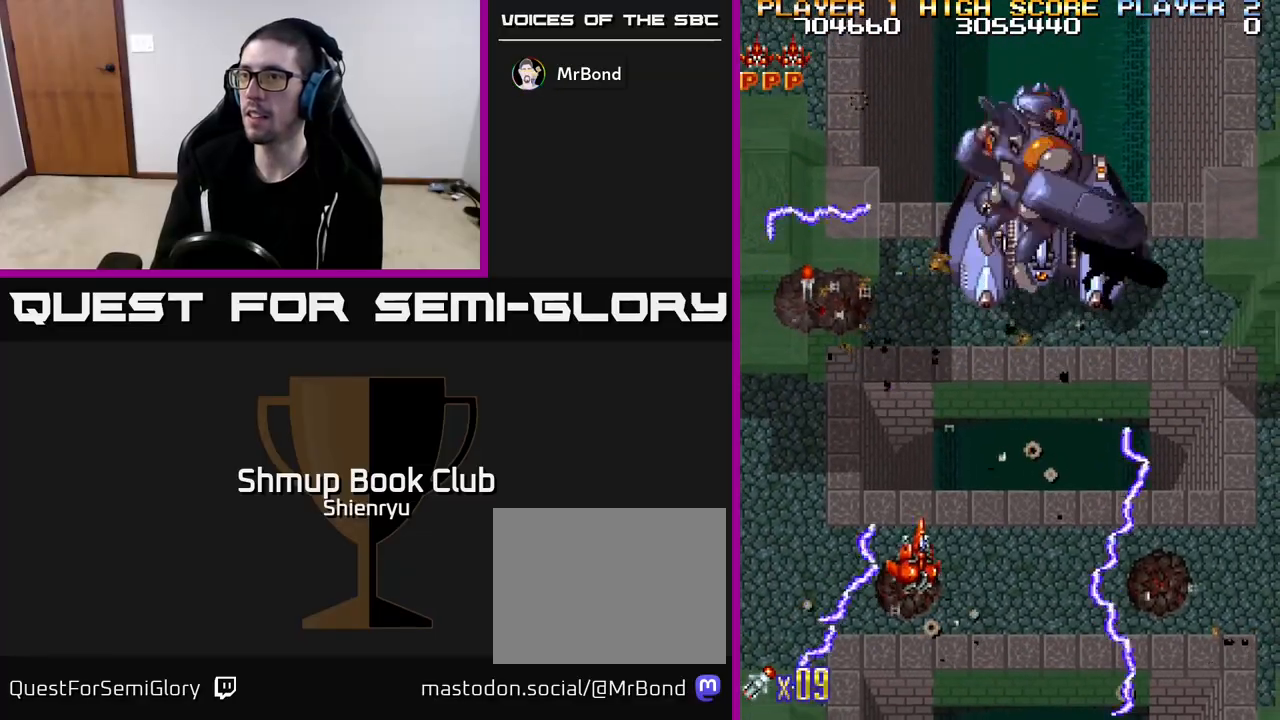
{"buttons": ["R2", "DPAD_LEFT"], "left_stick": "center", "events": [[17, "DPAD_LEFT", "down"], [167, "DPAD_LEFT", "up"], [417, "DPAD_LEFT", "down"], [450, "DPAD_UP", "up"]]}
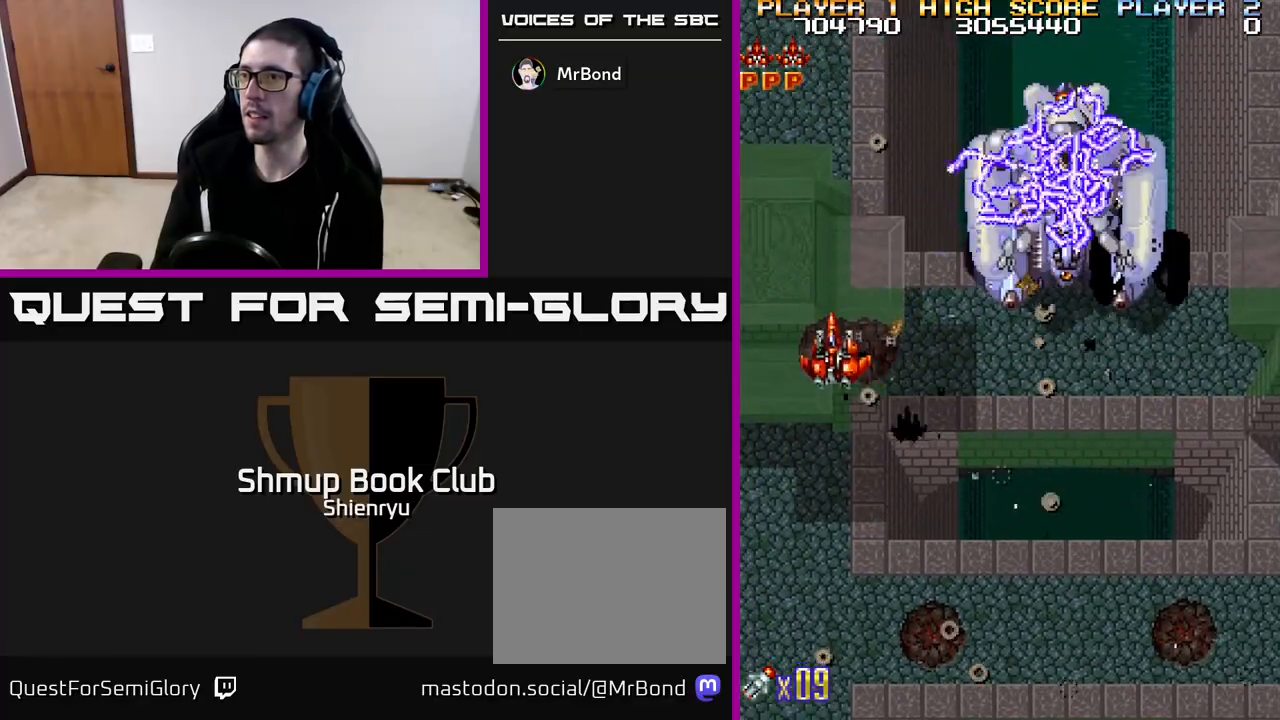
{"buttons": ["R2", "DPAD_DOWN", "DPAD_RIGHT"], "left_stick": "center", "events": [[17, "DPAD_DOWN", "down"], [17, "DPAD_LEFT", "up"], [33, "DPAD_RIGHT", "down"]]}
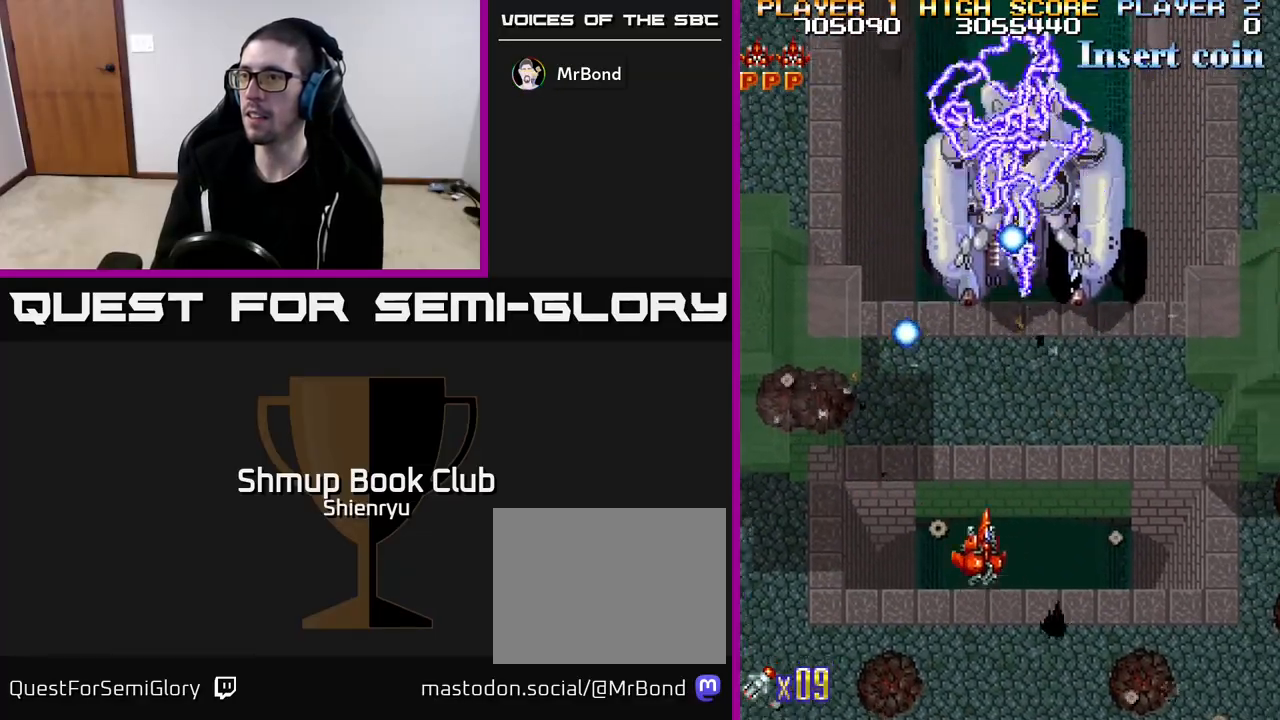
{"buttons": ["R2"], "left_stick": "center", "events": [[67, "DPAD_DOWN", "up"], [417, "DPAD_RIGHT", "up"]]}
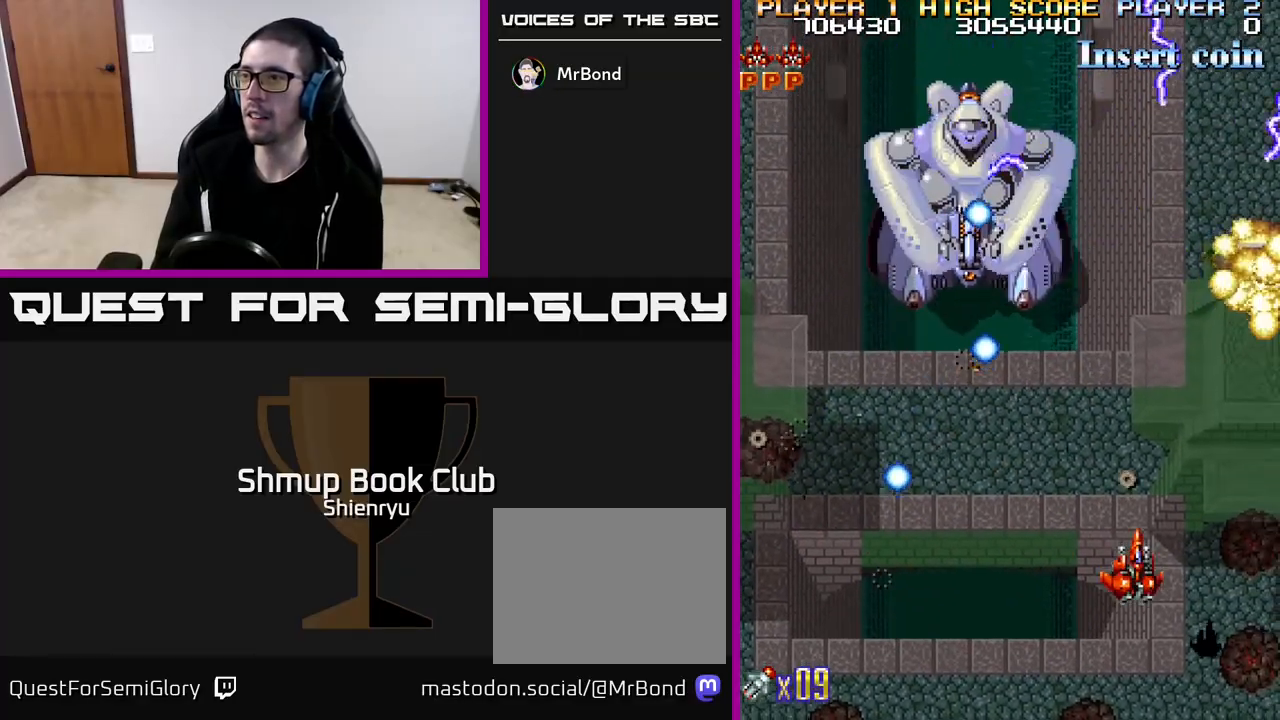
{"buttons": ["R2", "DPAD_RIGHT"], "left_stick": "center", "events": [[400, "DPAD_RIGHT", "down"]]}
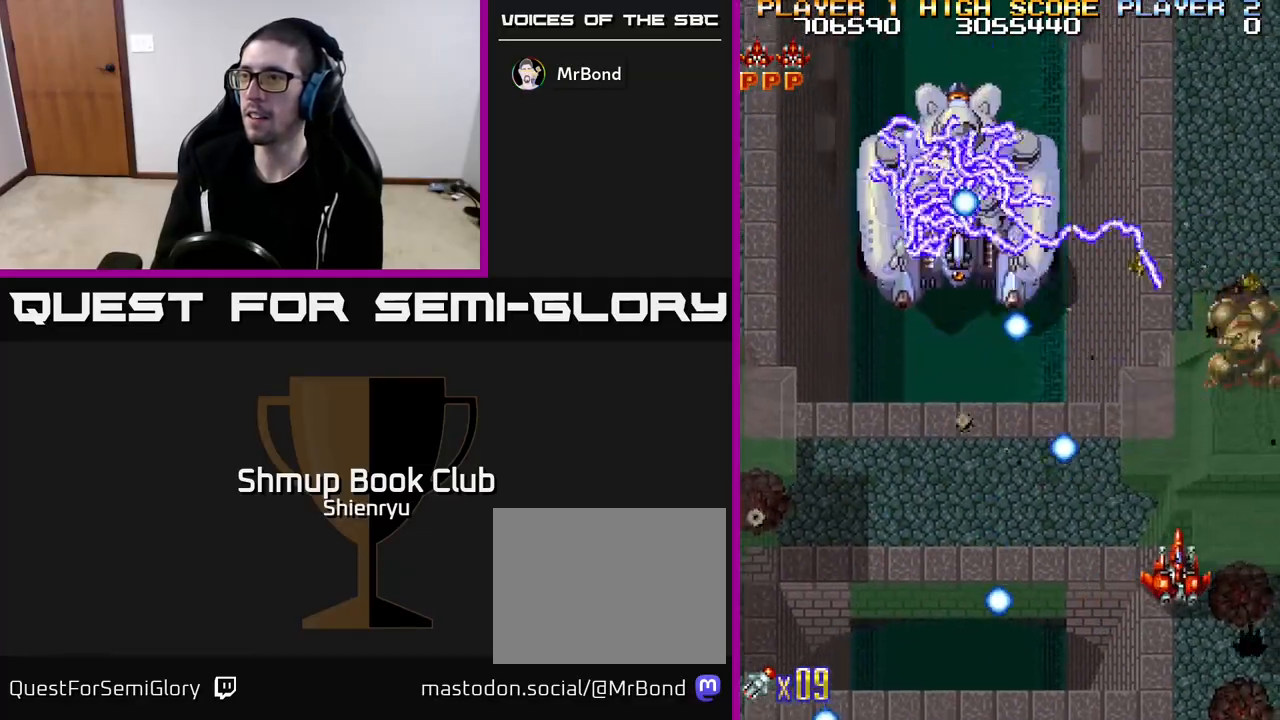
{"buttons": ["R2"], "left_stick": "center", "events": [[150, "DPAD_RIGHT", "up"], [350, "DPAD_RIGHT", "down"], [467, "DPAD_RIGHT", "up"]]}
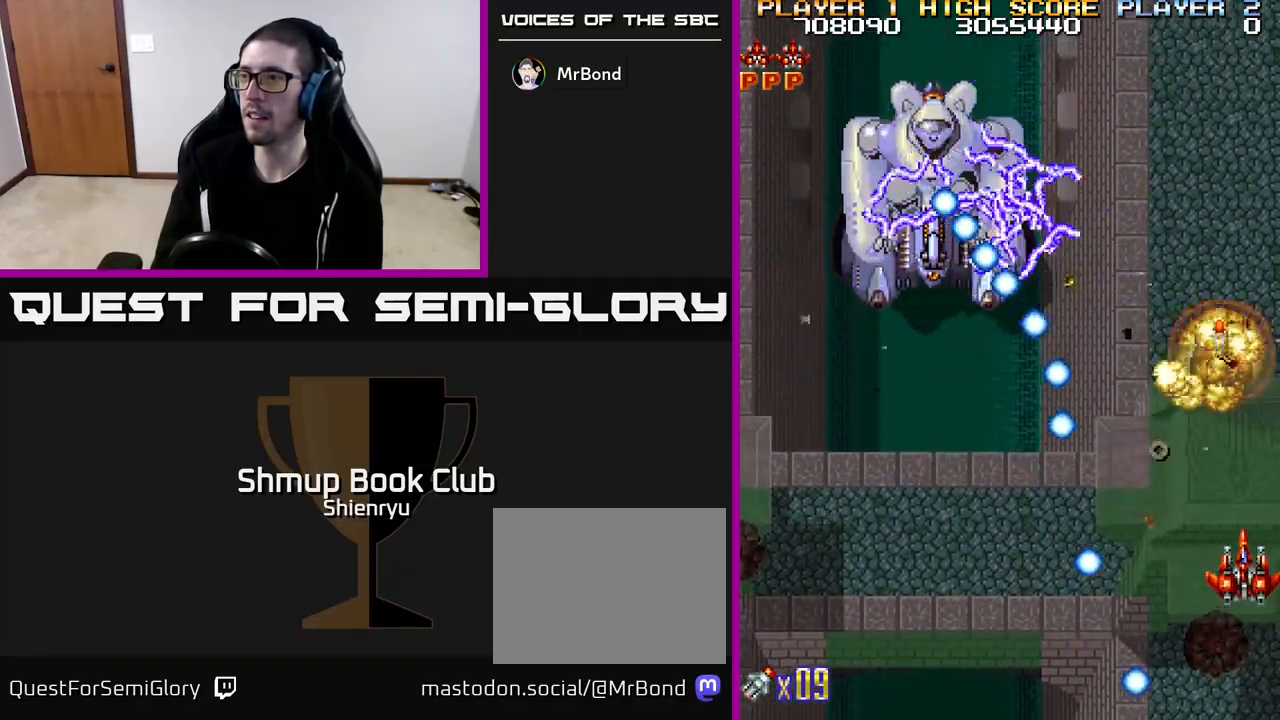
{"buttons": ["R2"], "left_stick": "center", "events": [[133, "DPAD_UP", "down"], [450, "DPAD_UP", "up"]]}
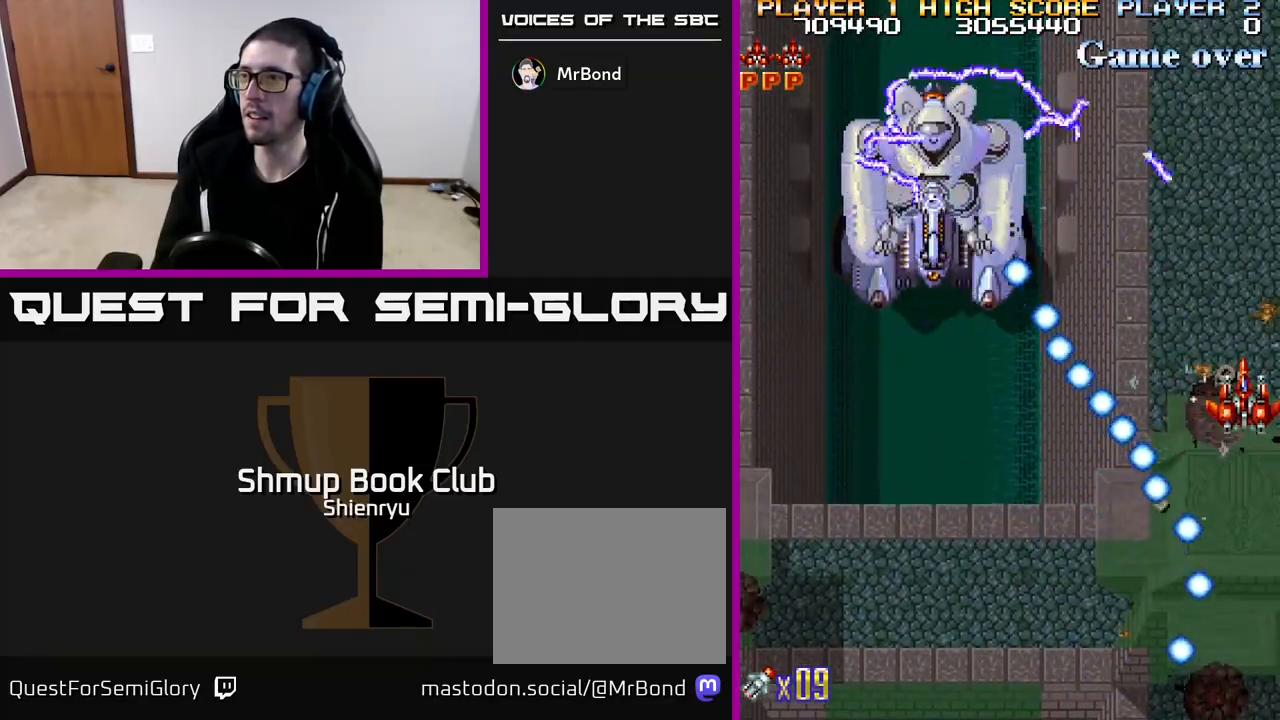
{"buttons": ["R2", "DPAD_DOWN", "DPAD_LEFT"], "left_stick": "center", "events": [[83, "DPAD_UP", "down"], [183, "DPAD_LEFT", "down"], [367, "DPAD_UP", "up"], [467, "DPAD_DOWN", "down"]]}
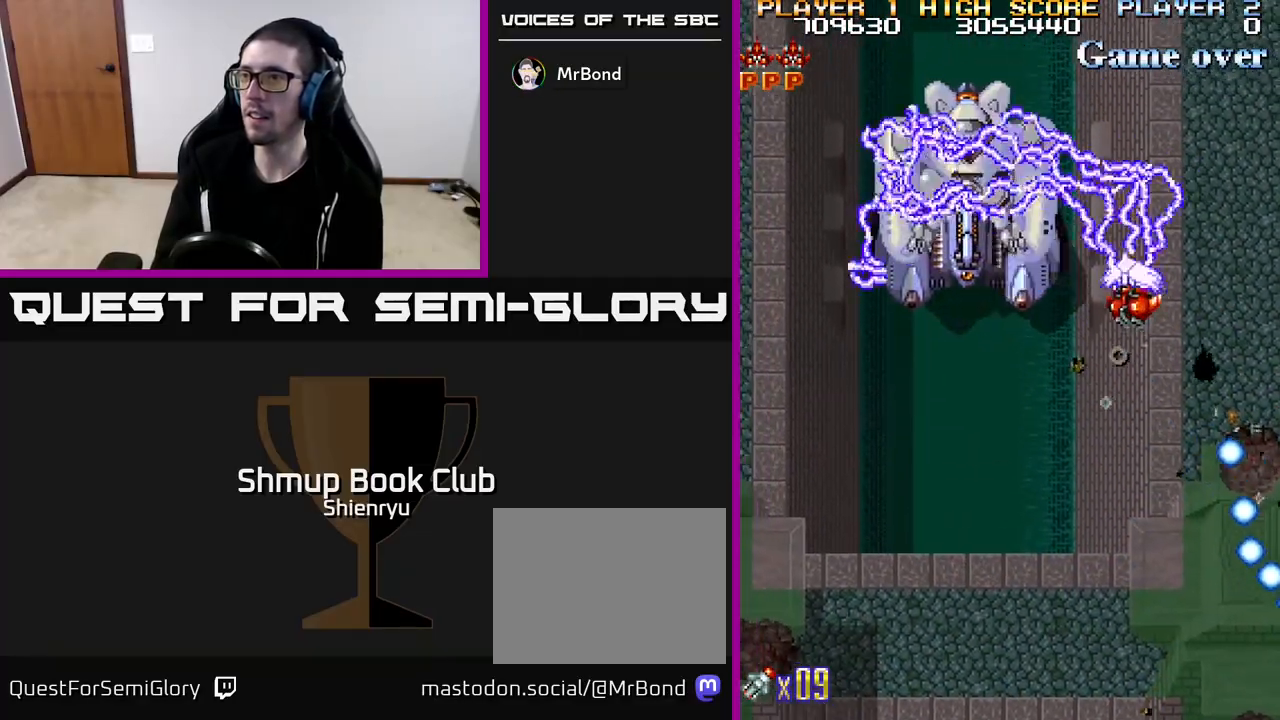
{"buttons": [], "left_stick": "center", "events": [[17, "DPAD_LEFT", "up"], [133, "DPAD_RIGHT", "down"], [217, "DPAD_DOWN", "up"], [217, "DPAD_RIGHT", "up"], [433, "R2", "up"]]}
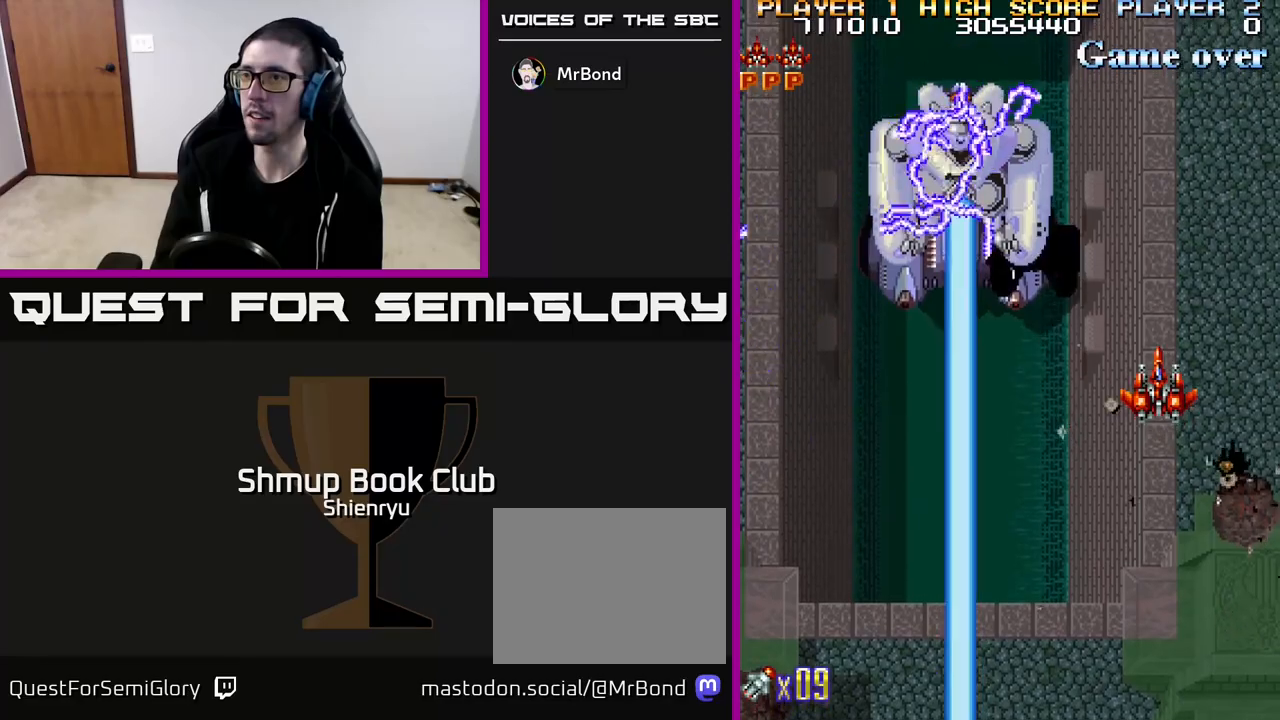
{"buttons": ["DPAD_DOWN"], "left_stick": "center", "events": [[417, "DPAD_DOWN", "down"]]}
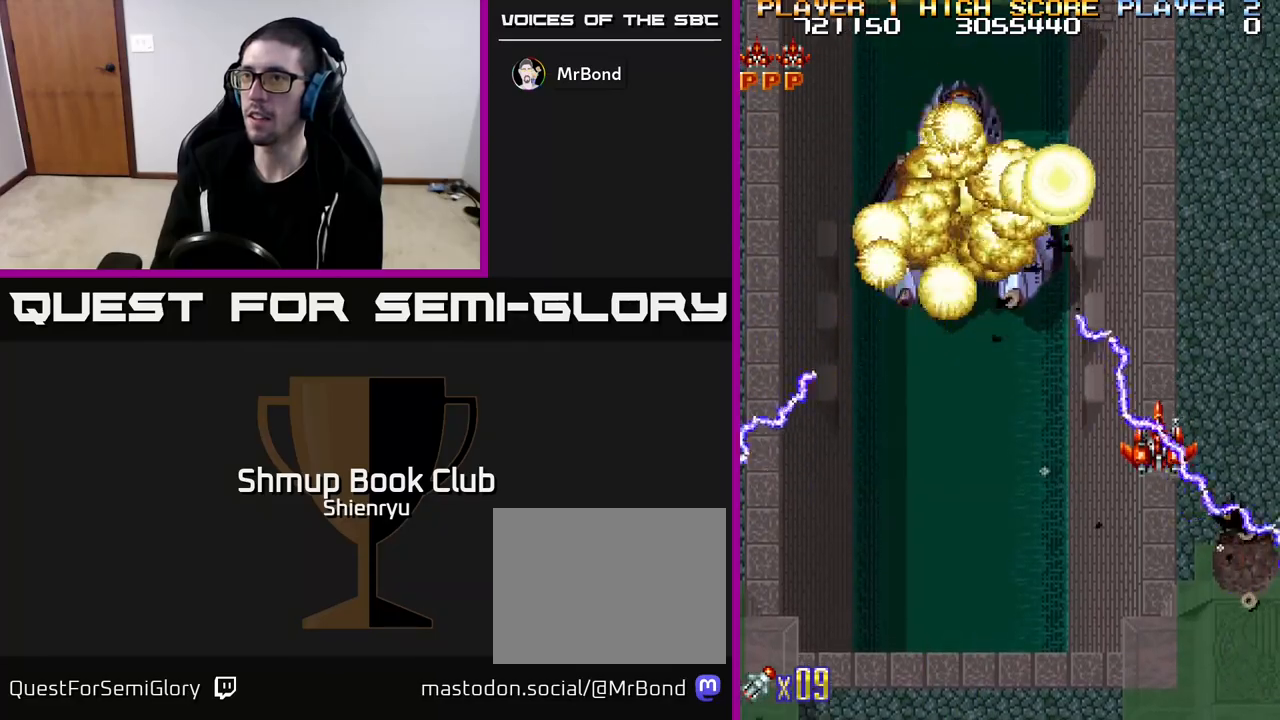
{"buttons": ["R2", "DPAD_LEFT"], "left_stick": "center", "events": [[50, "DPAD_LEFT", "down"], [67, "R2", "down"], [83, "DPAD_DOWN", "up"], [167, "DPAD_DOWN", "down"], [217, "DPAD_LEFT", "up"], [300, "DPAD_LEFT", "down"], [367, "DPAD_DOWN", "up"]]}
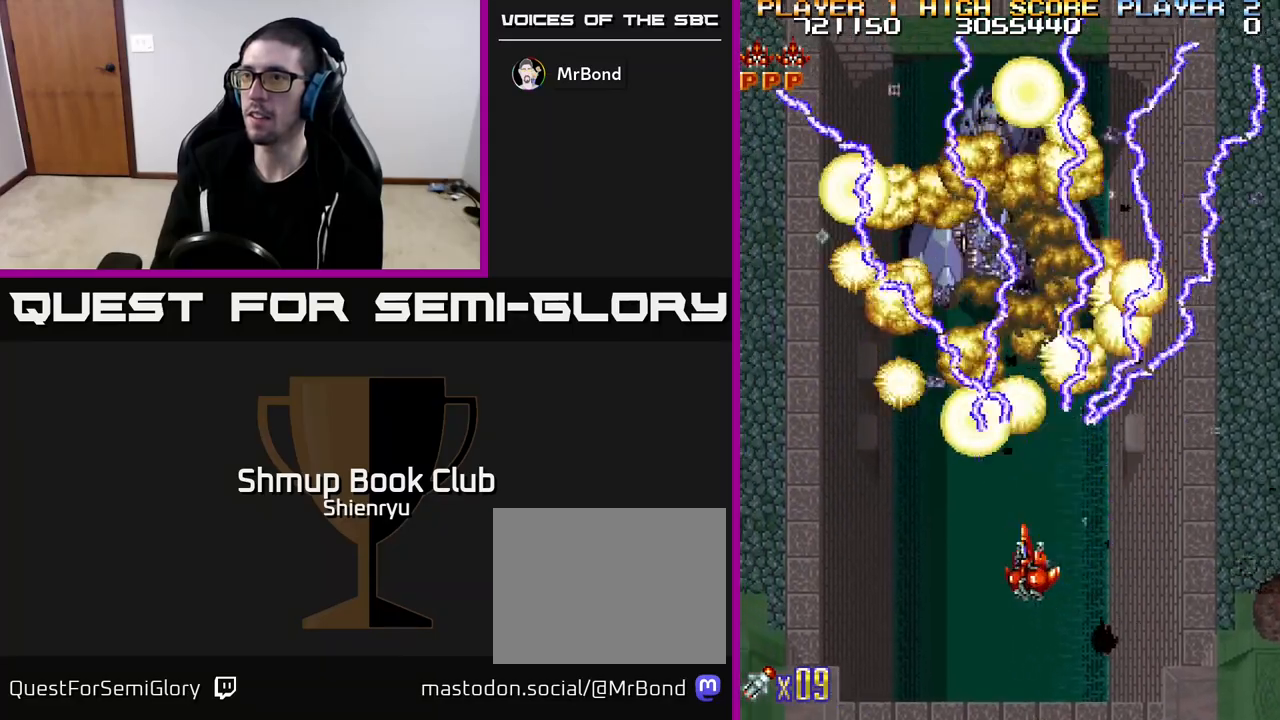
{"buttons": ["R2", "DPAD_RIGHT"], "left_stick": "center", "events": [[433, "DPAD_LEFT", "up"], [500, "DPAD_RIGHT", "down"]]}
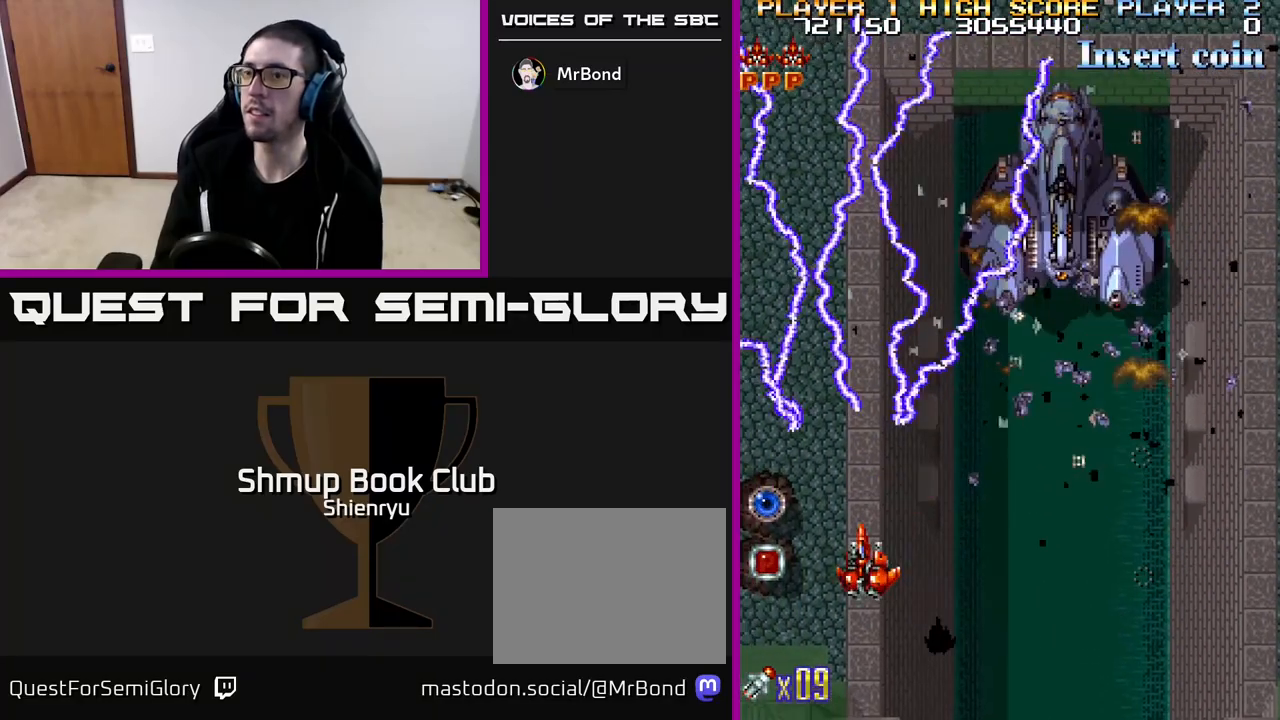
{"buttons": ["DPAD_LEFT"], "left_stick": "center", "events": [[50, "R2", "up"], [67, "DPAD_DOWN", "down"], [100, "DPAD_RIGHT", "up"], [133, "DPAD_LEFT", "down"], [167, "DPAD_DOWN", "up"], [267, "DPAD_DOWN", "down"], [267, "DPAD_LEFT", "up"], [317, "DPAD_RIGHT", "down"], [367, "DPAD_RIGHT", "up"], [400, "DPAD_DOWN", "up"], [433, "DPAD_LEFT", "down"]]}
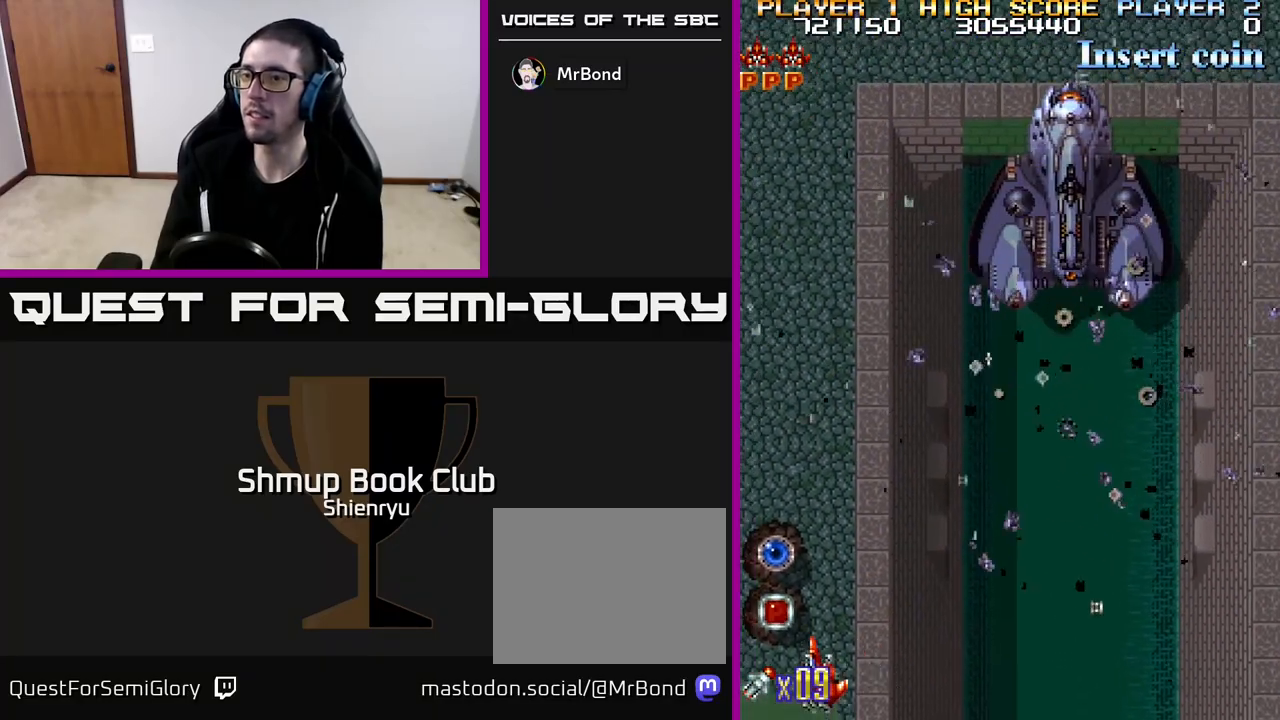
{"buttons": ["DPAD_RIGHT"], "left_stick": "center", "events": [[17, "DPAD_UP", "down"], [67, "DPAD_LEFT", "up"], [250, "DPAD_RIGHT", "down"], [283, "DPAD_UP", "up"]]}
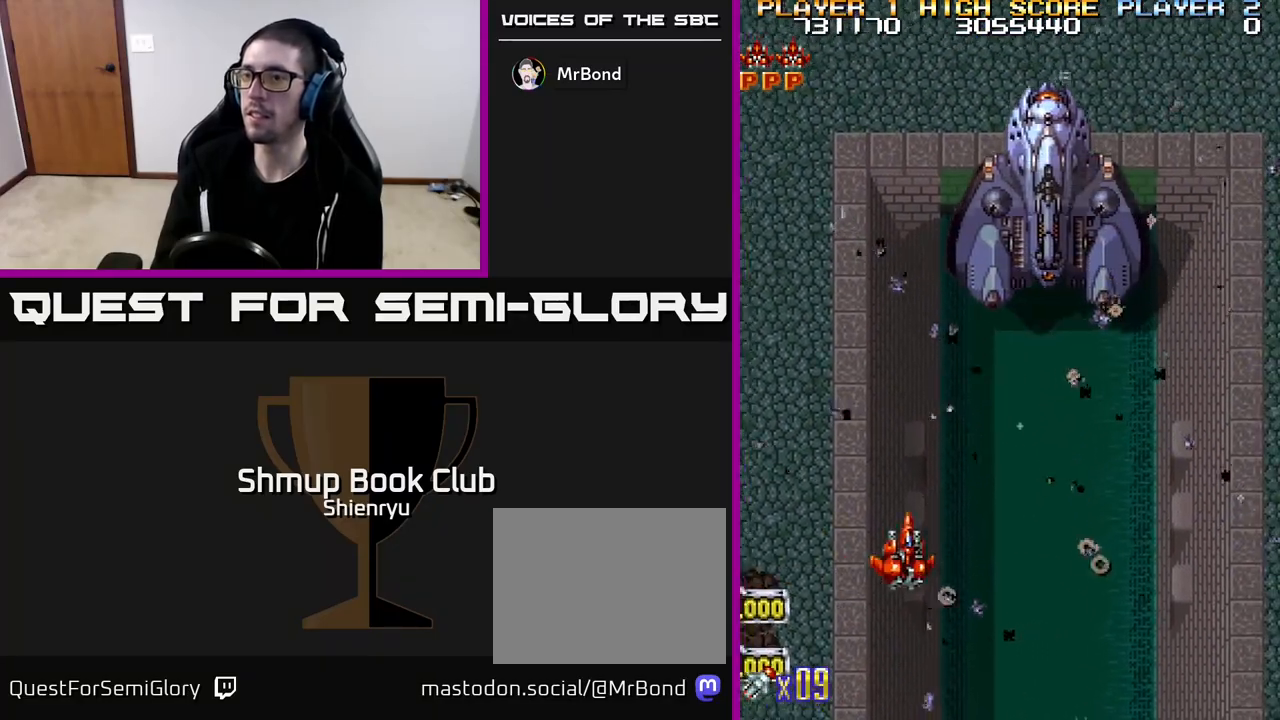
{"buttons": ["R2", "DPAD_UP", "DPAD_LEFT"], "left_stick": "center", "events": [[250, "R2", "down"], [433, "DPAD_RIGHT", "up"], [483, "DPAD_LEFT", "down"], [483, "DPAD_UP", "down"]]}
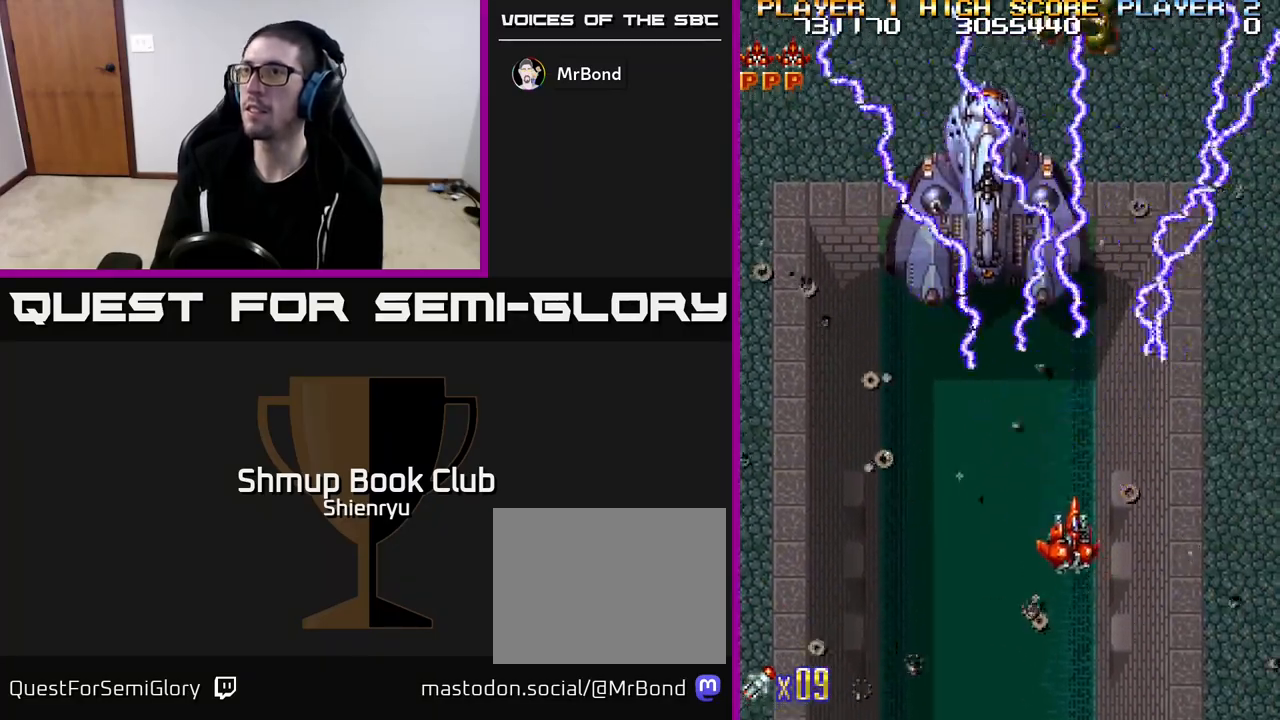
{"buttons": ["R2"], "left_stick": "center", "events": [[83, "DPAD_UP", "up"], [167, "DPAD_LEFT", "up"]]}
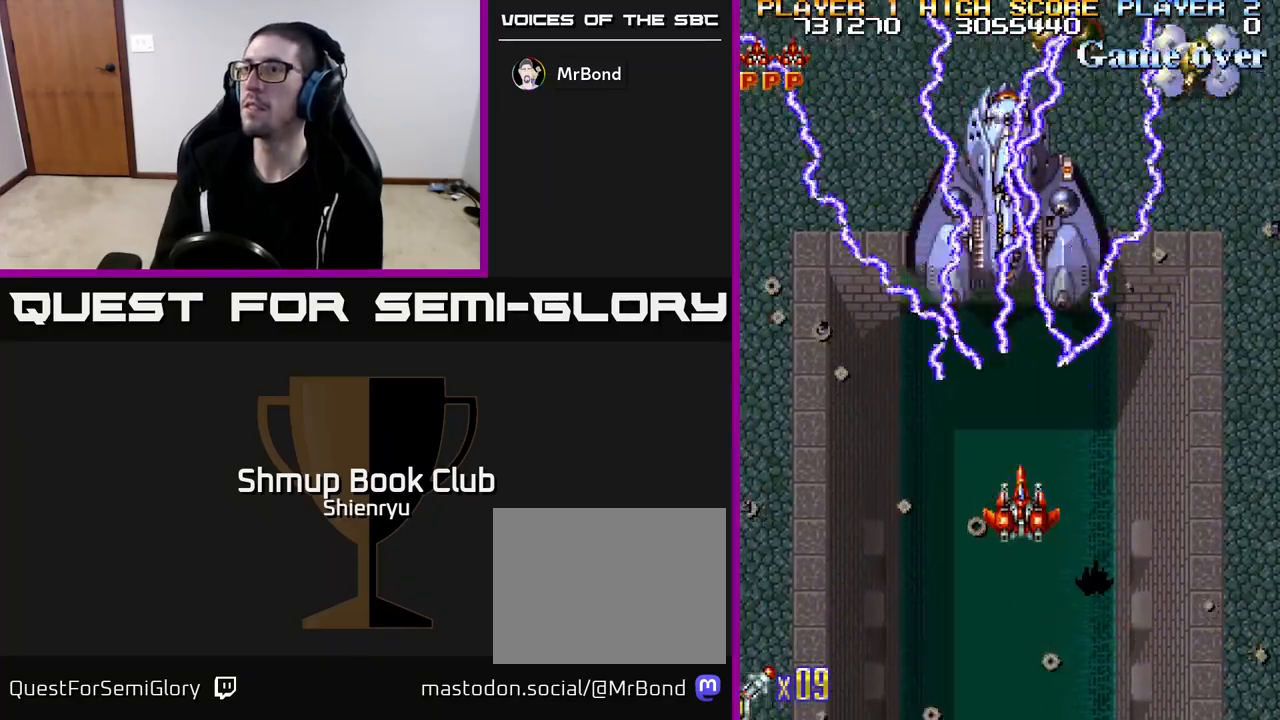
{"buttons": ["R2"], "left_stick": "center", "events": [[33, "R2", "up"], [467, "R2", "down"]]}
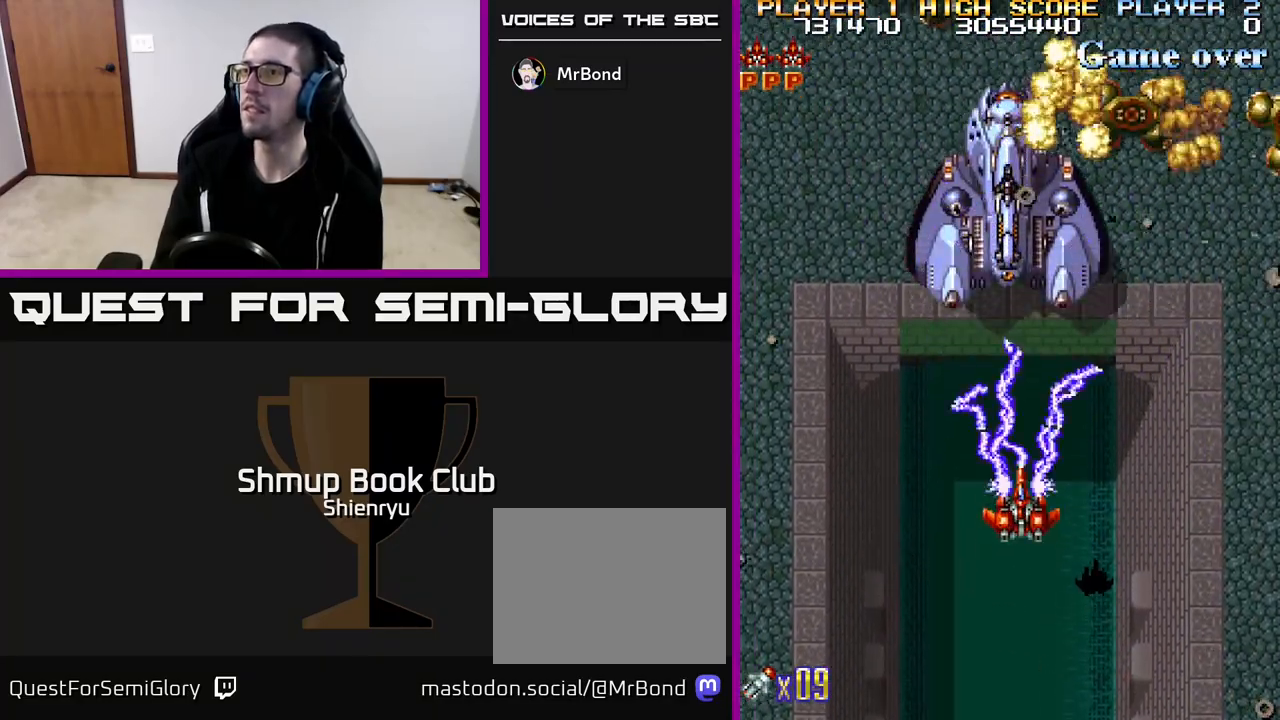
{"buttons": ["DPAD_LEFT"], "left_stick": "center", "events": [[50, "DPAD_DOWN", "down"], [50, "DPAD_RIGHT", "down"], [83, "DPAD_DOWN", "up"], [167, "DPAD_DOWN", "down"], [350, "DPAD_RIGHT", "up"], [367, "R2", "up"], [383, "DPAD_LEFT", "down"], [417, "DPAD_DOWN", "up"]]}
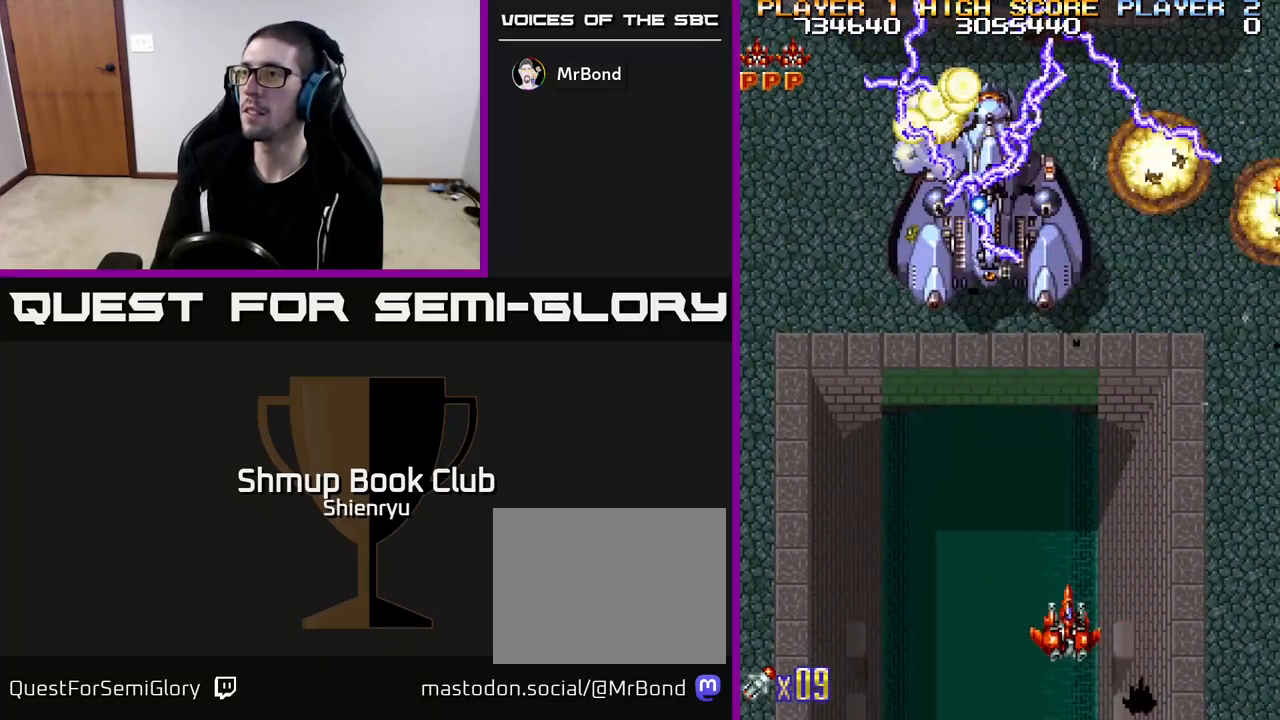
{"buttons": ["DPAD_RIGHT"], "left_stick": "center", "events": [[333, "DPAD_LEFT", "up"], [417, "DPAD_RIGHT", "down"]]}
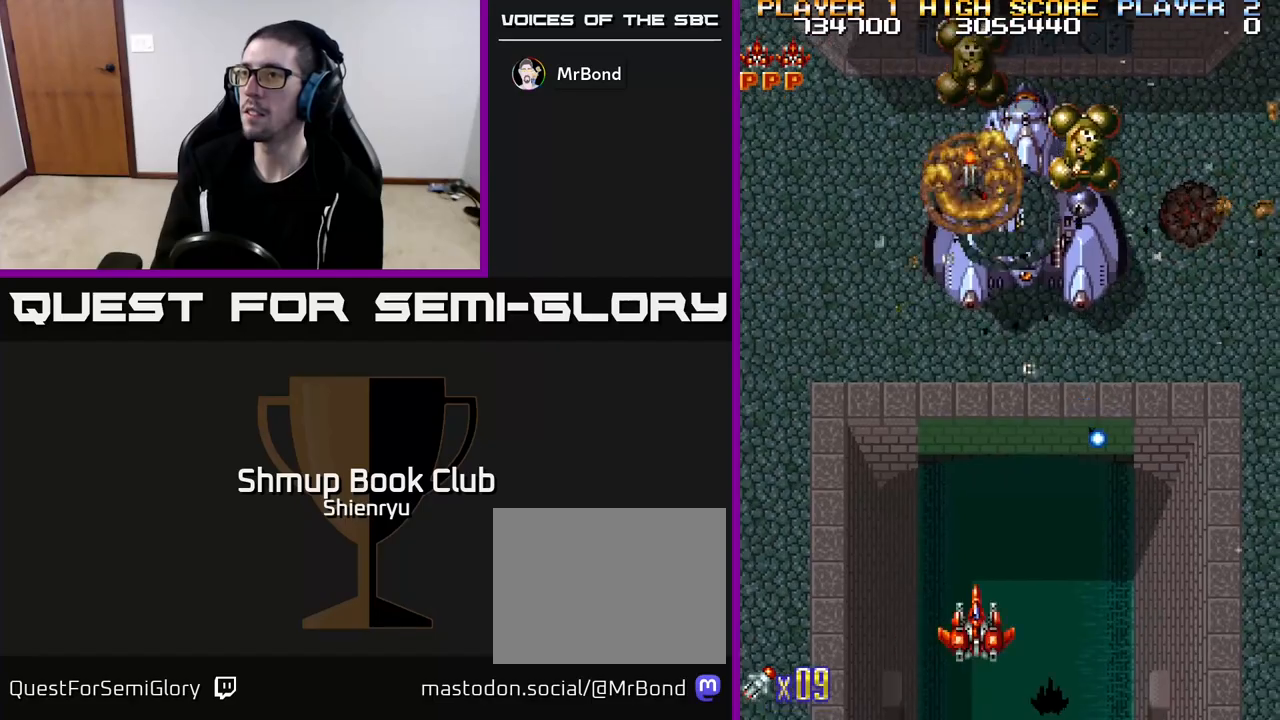
{"buttons": ["DPAD_RIGHT"], "left_stick": "center", "events": [[17, "DPAD_UP", "down"], [33, "DPAD_RIGHT", "up"], [67, "R2", "down"], [233, "DPAD_UP", "up"], [267, "DPAD_RIGHT", "down"], [300, "DPAD_DOWN", "down"], [300, "R2", "up"], [483, "DPAD_DOWN", "up"]]}
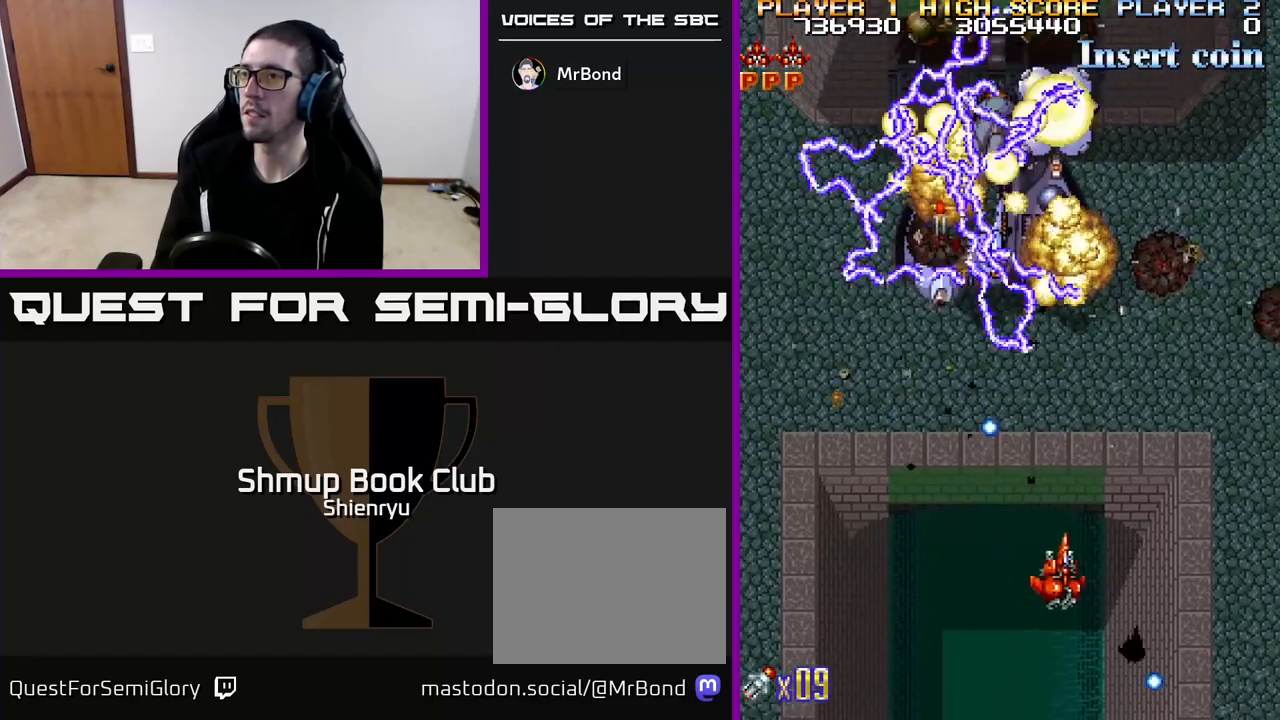
{"buttons": ["DPAD_UP"], "left_stick": "center", "events": [[417, "DPAD_UP", "down"], [500, "DPAD_RIGHT", "up"]]}
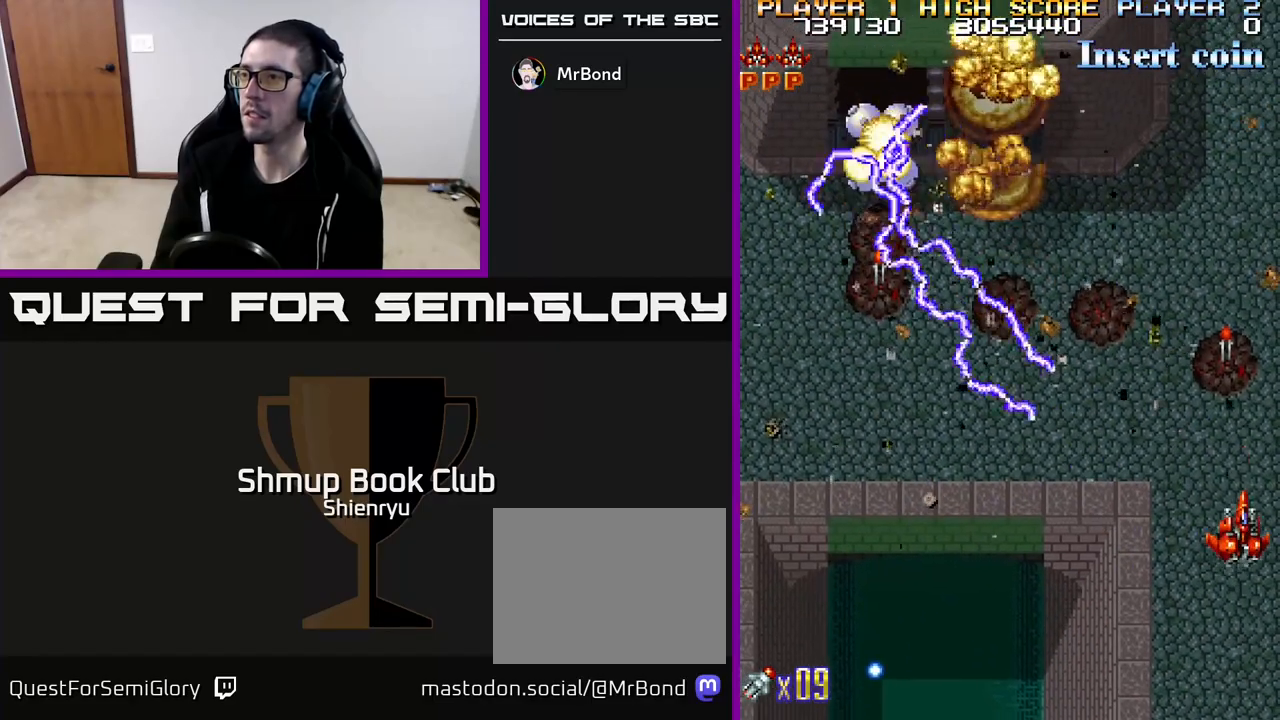
{"buttons": ["R2", "DPAD_DOWN", "DPAD_LEFT"], "left_stick": "center", "events": [[17, "R2", "down"], [250, "DPAD_LEFT", "down"], [267, "DPAD_UP", "up"], [400, "DPAD_DOWN", "down"]]}
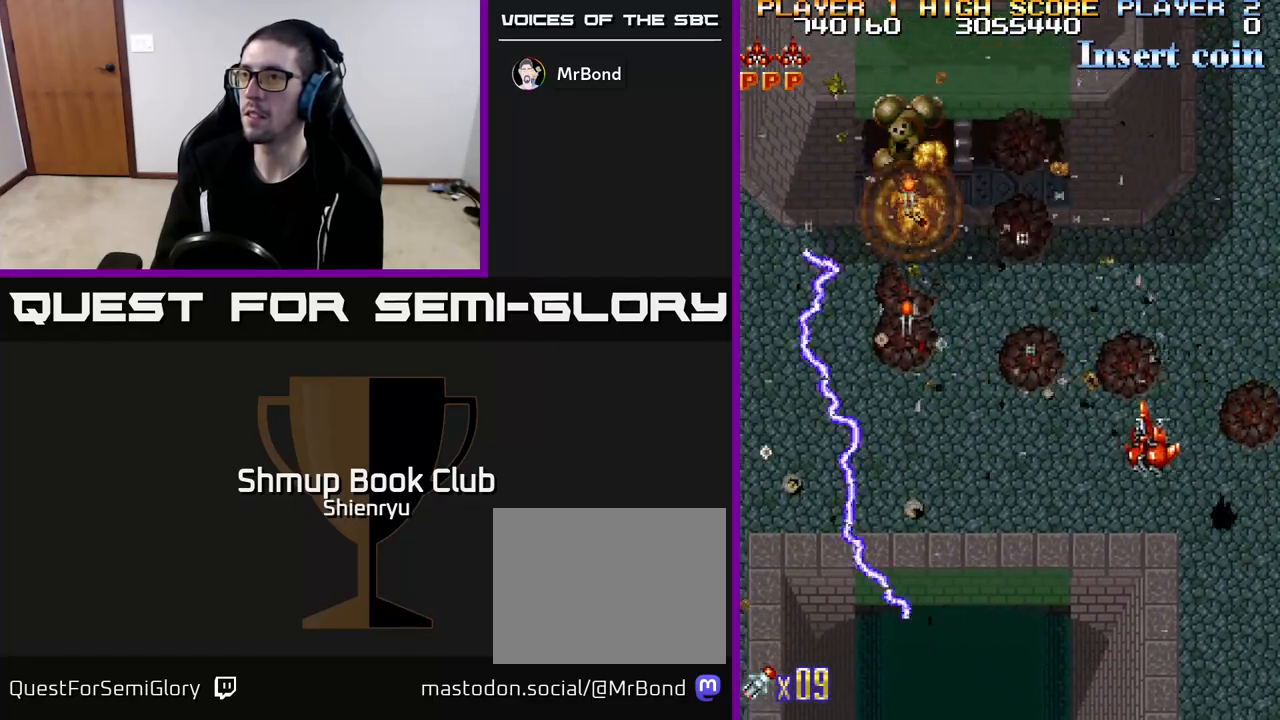
{"buttons": ["DPAD_LEFT"], "left_stick": "center", "events": [[100, "DPAD_DOWN", "up"], [500, "R2", "up"]]}
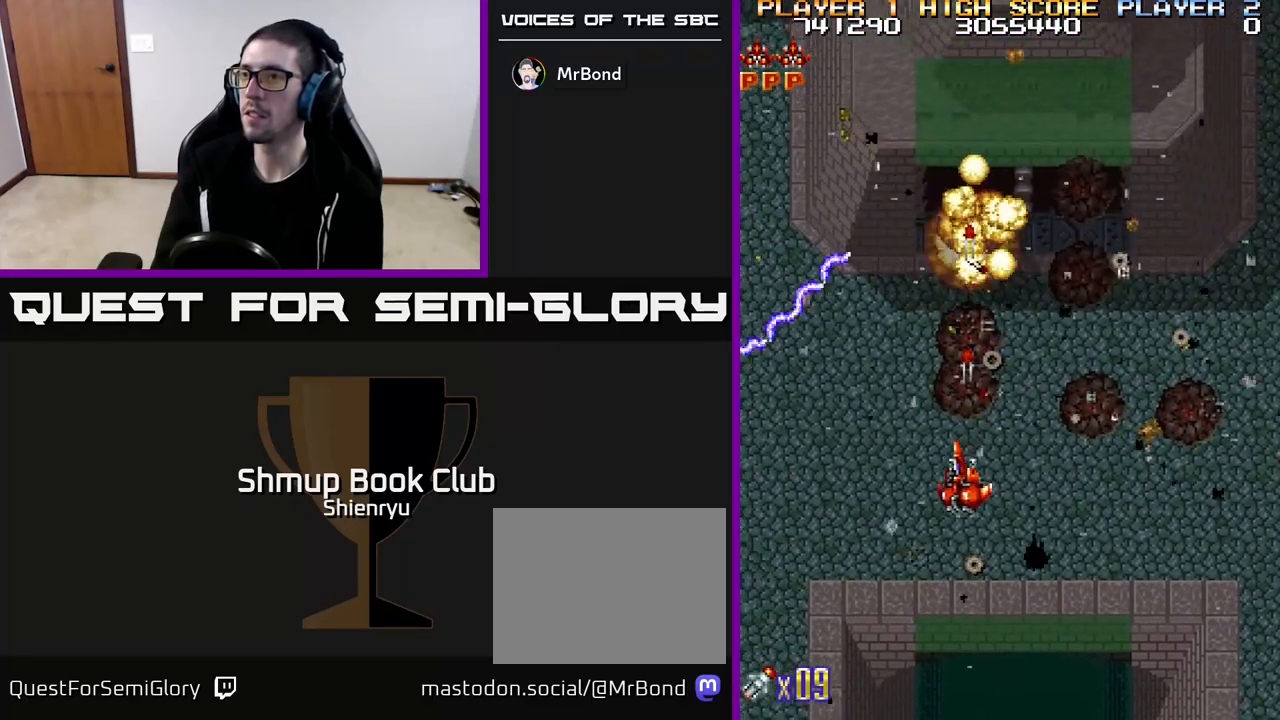
{"buttons": ["DPAD_DOWN"], "left_stick": "center", "events": [[33, "DPAD_UP", "down"], [50, "DPAD_LEFT", "up"], [317, "DPAD_RIGHT", "down"], [400, "DPAD_UP", "up"], [433, "DPAD_DOWN", "down"], [450, "DPAD_RIGHT", "up"]]}
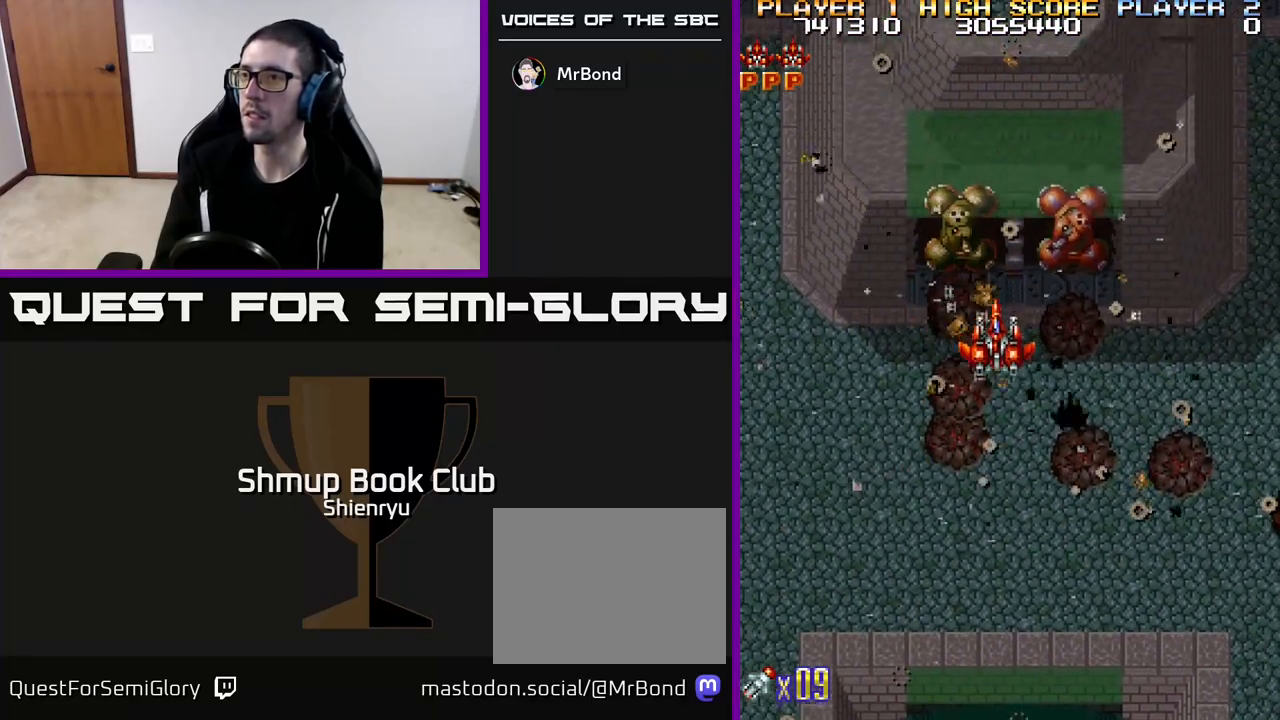
{"buttons": ["DPAD_DOWN"], "left_stick": "center", "events": [[50, "R2", "down"], [233, "R2", "up"]]}
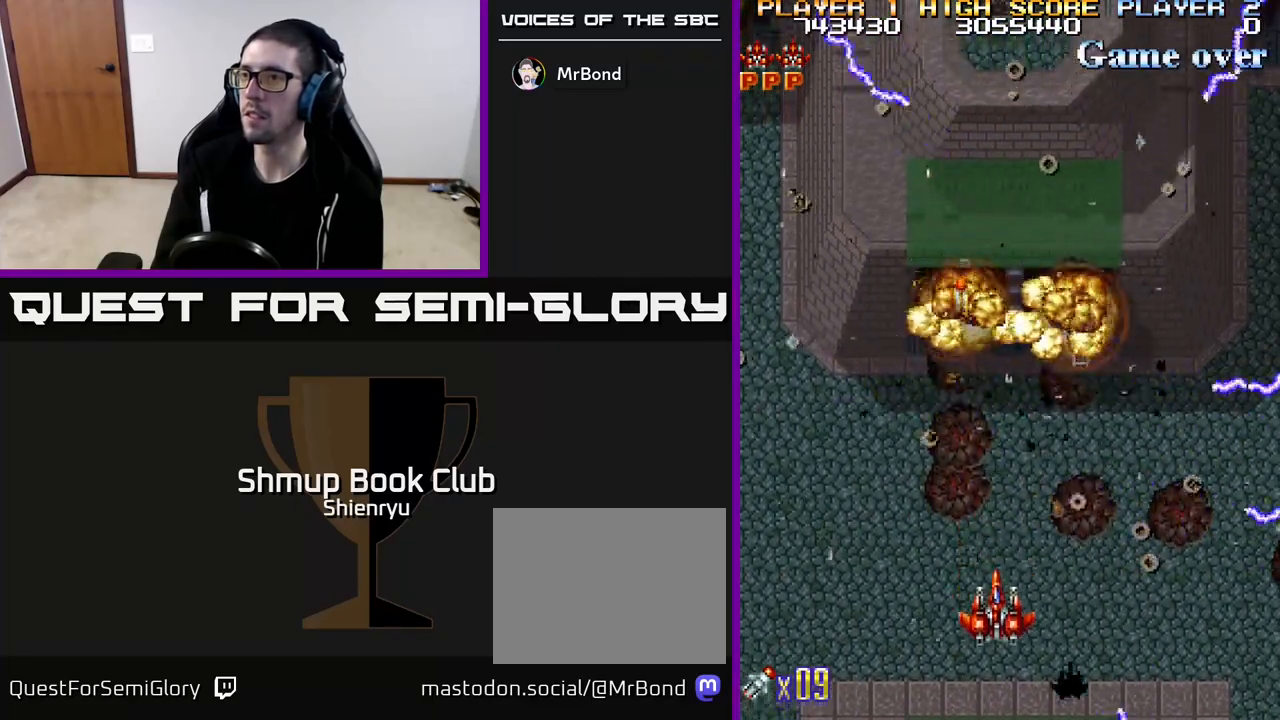
{"buttons": ["R2", "DPAD_LEFT"], "left_stick": "center", "events": [[17, "DPAD_DOWN", "up"], [50, "DPAD_UP", "down"], [167, "DPAD_RIGHT", "down"], [233, "R2", "down"], [367, "DPAD_RIGHT", "up"], [450, "DPAD_LEFT", "down"], [500, "DPAD_UP", "up"]]}
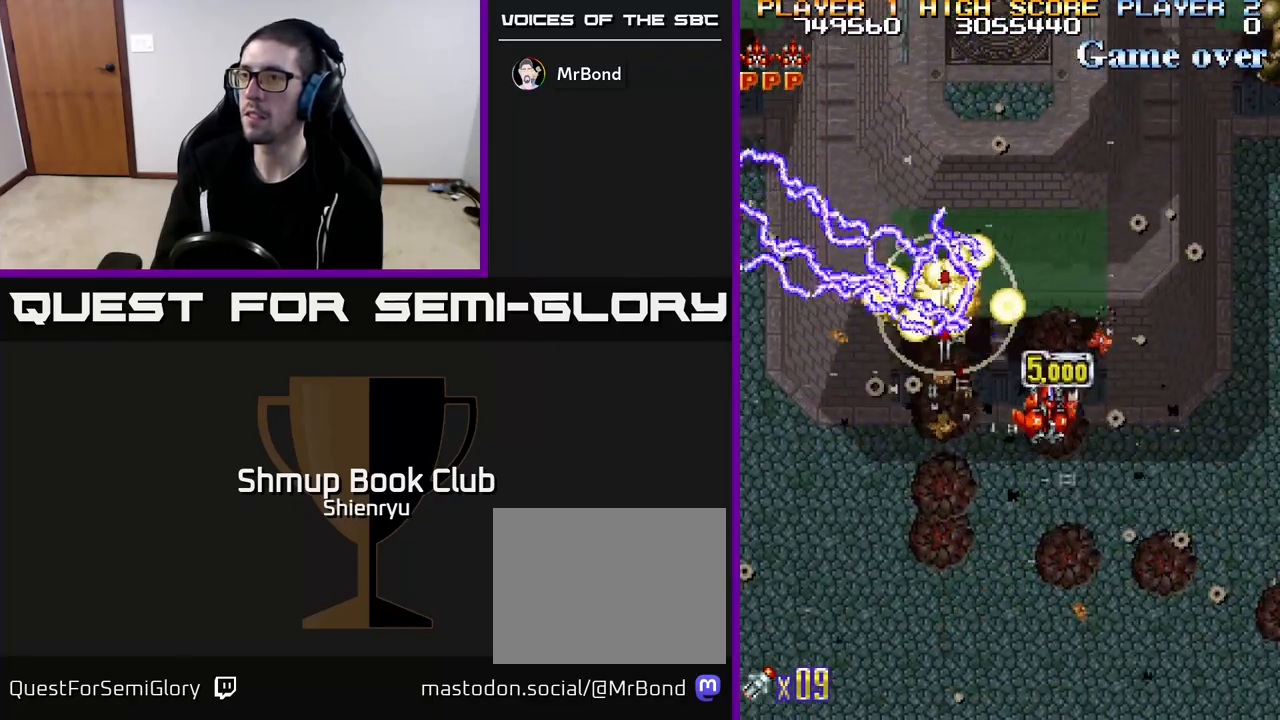
{"buttons": ["R2", "DPAD_LEFT"], "left_stick": "center", "events": [[150, "DPAD_UP", "down"], [183, "DPAD_LEFT", "up"], [233, "DPAD_RIGHT", "down"], [250, "DPAD_UP", "up"], [367, "DPAD_DOWN", "down"], [367, "DPAD_RIGHT", "up"], [417, "DPAD_DOWN", "up"], [417, "DPAD_LEFT", "down"]]}
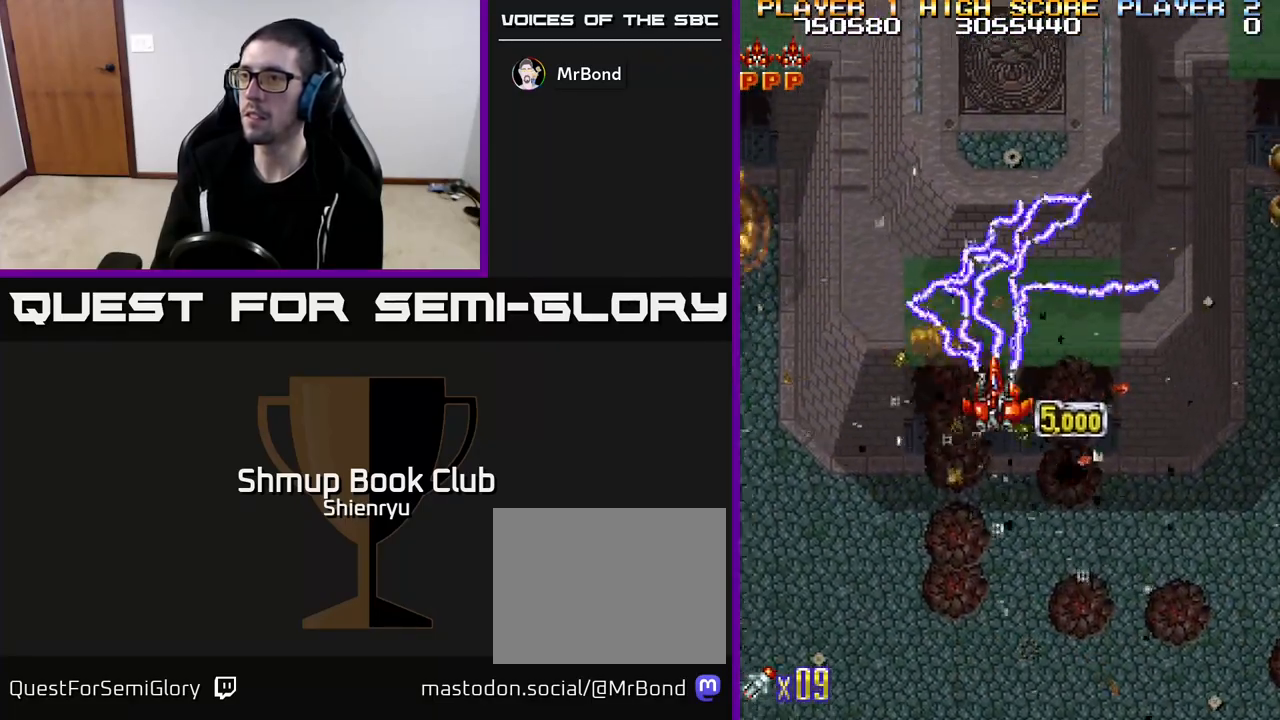
{"buttons": ["R2", "DPAD_DOWN", "DPAD_LEFT"], "left_stick": "center", "events": [[100, "DPAD_LEFT", "up"], [117, "DPAD_RIGHT", "down"], [167, "DPAD_DOWN", "down"], [367, "DPAD_RIGHT", "up"], [467, "DPAD_LEFT", "down"]]}
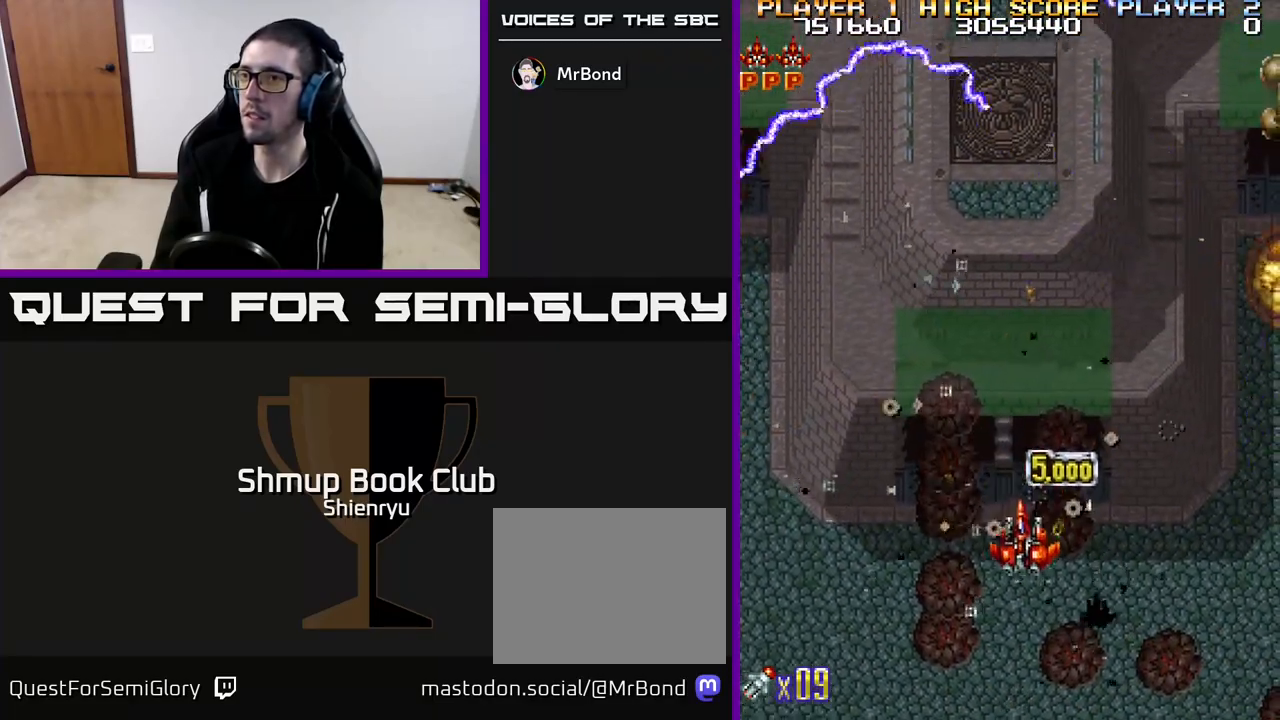
{"buttons": ["R2", "DPAD_RIGHT"], "left_stick": "center", "events": [[50, "DPAD_DOWN", "up"], [350, "DPAD_LEFT", "up"], [383, "DPAD_DOWN", "down"], [417, "DPAD_DOWN", "up"], [417, "DPAD_RIGHT", "down"]]}
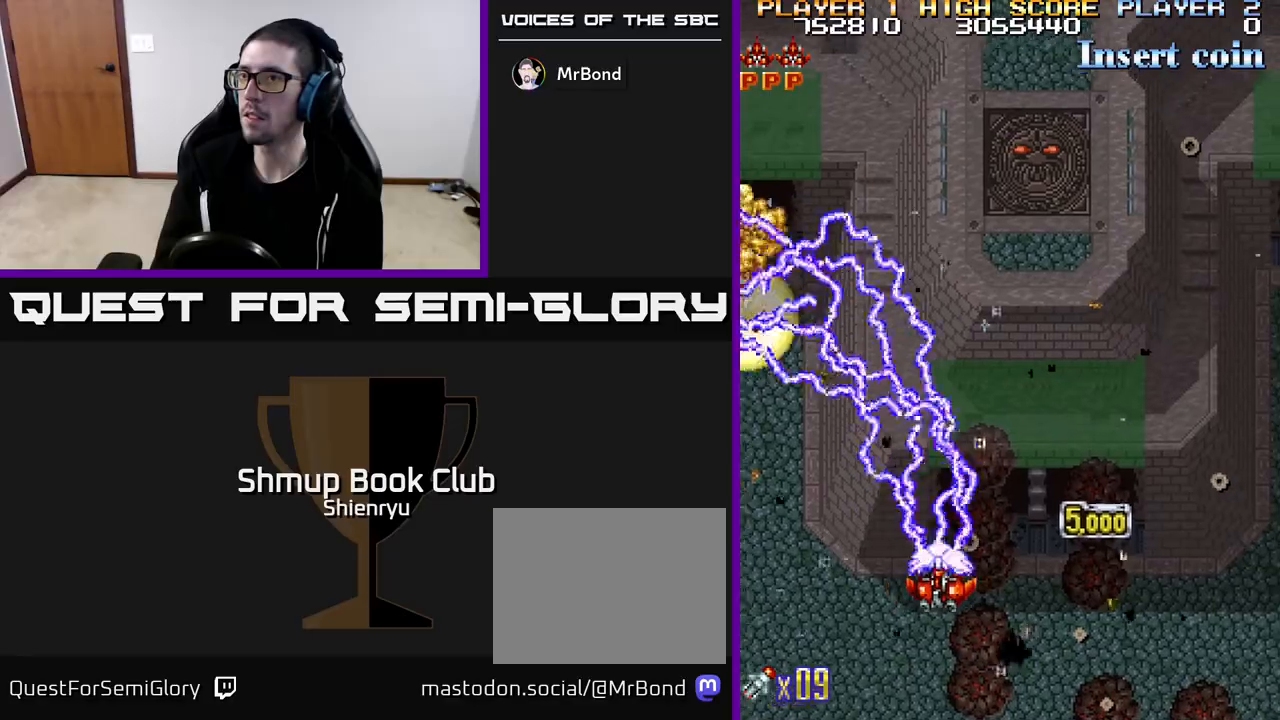
{"buttons": ["R2", "DPAD_RIGHT"], "left_stick": "center", "events": []}